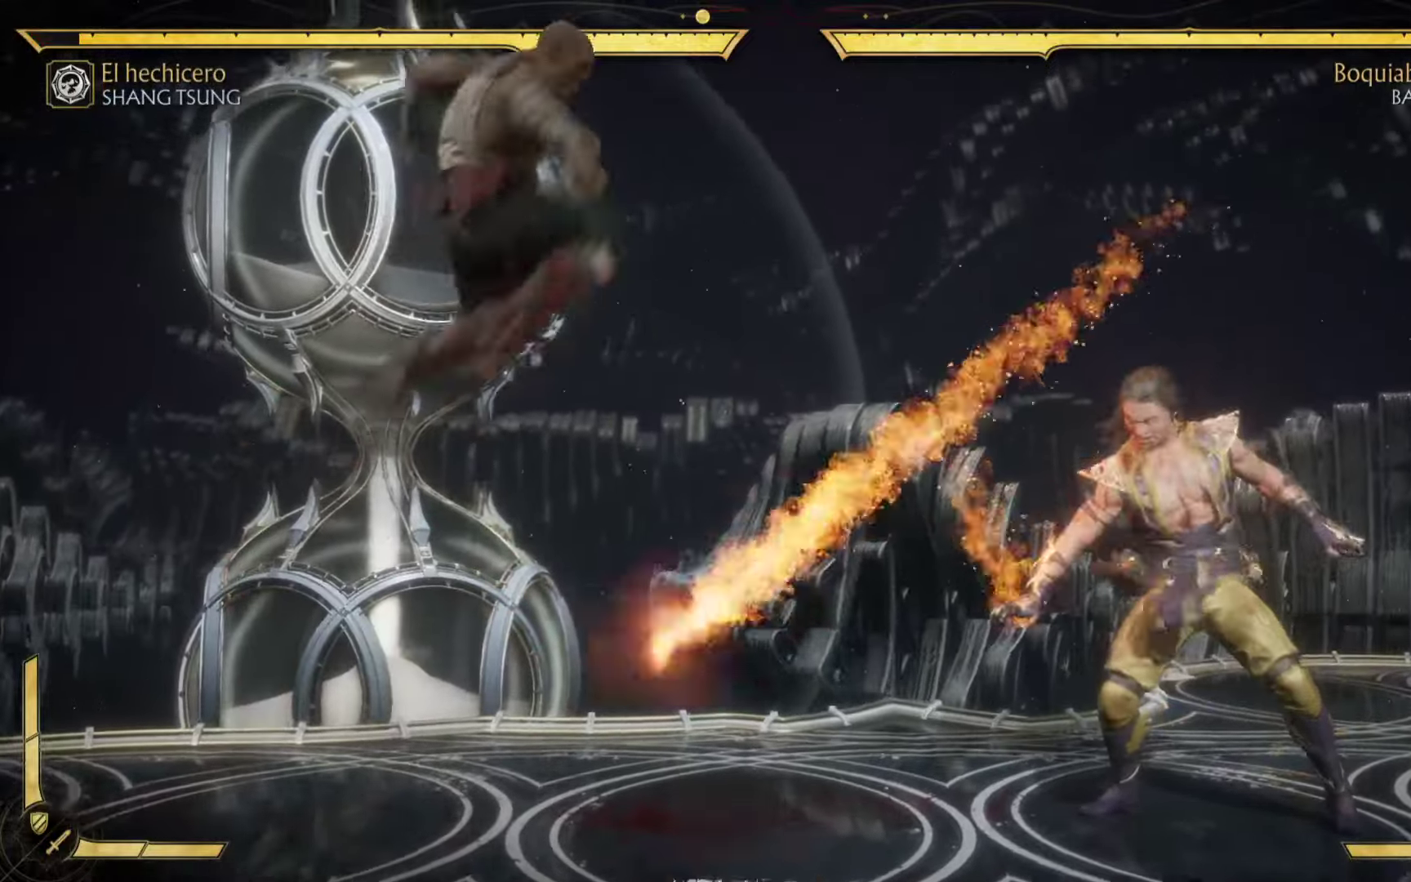
Gameplay with a controller (Xbox layout); each line is a JSON object with the inputs held at the frame after it. "events" lists button and stick changes between this image and that frame as [ms after this image, input, new state], when the widget could be followed in between. Not read: right_stick.
{"buttons": ["A", "X", "R2"], "left_stick": "up-right", "events": [[17, "X", "down"], [134, "X", "up"], [250, "R2", "down"], [267, "X", "down"], [317, "left_stick", "up-right"], [384, "X", "up"], [484, "A", "down"], [500, "X", "down"]]}
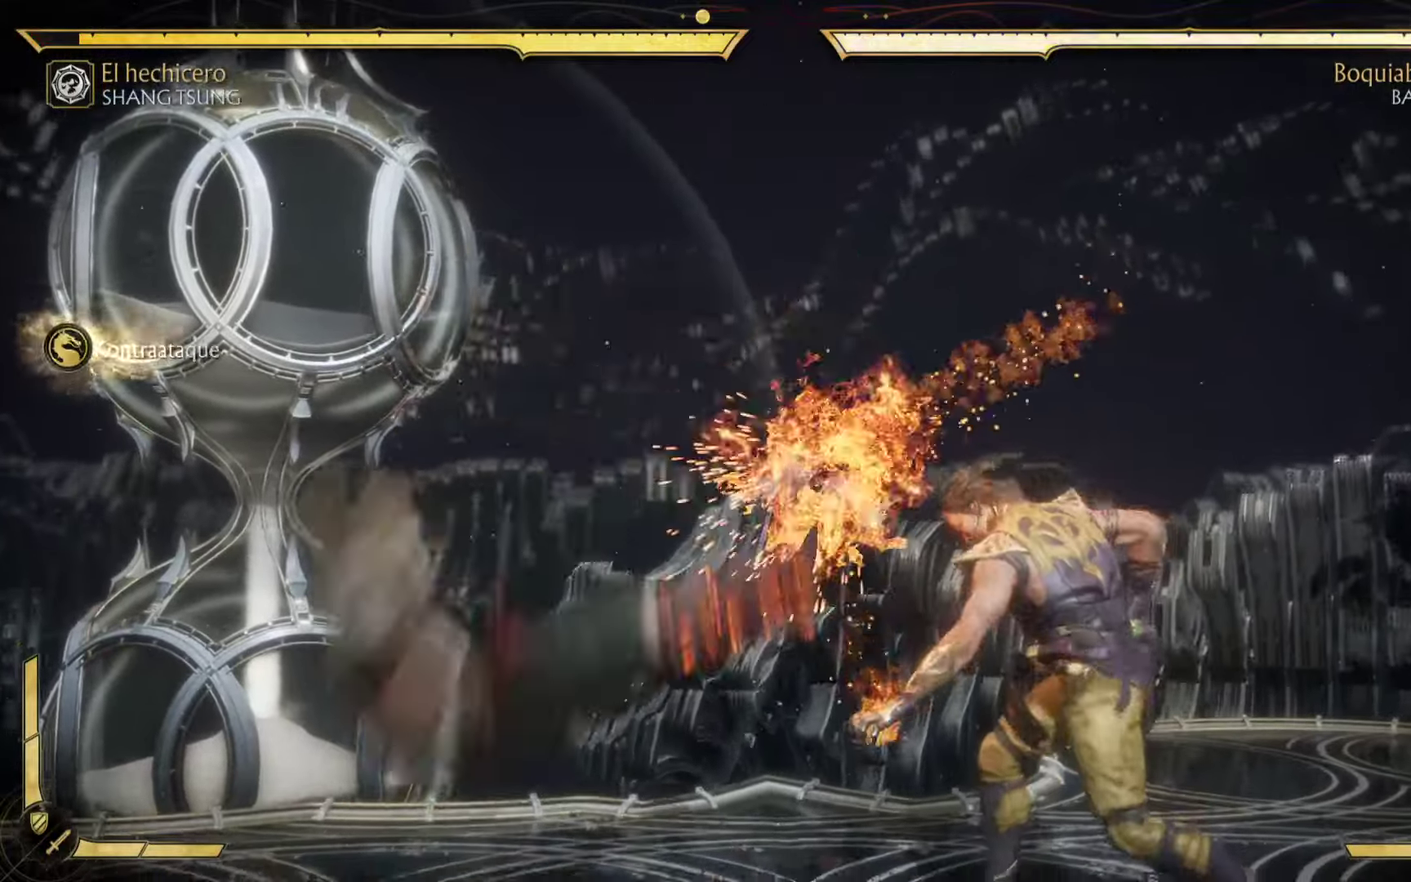
{"buttons": ["A", "X", "R2"], "left_stick": "down", "events": [[84, "R2", "up"], [100, "X", "up"], [117, "A", "up"], [184, "R2", "down"], [200, "A", "down"], [200, "X", "down"], [267, "left_stick", "center"], [300, "X", "up"], [317, "A", "up"], [317, "left_stick", "down"], [417, "A", "down"], [417, "X", "down"]]}
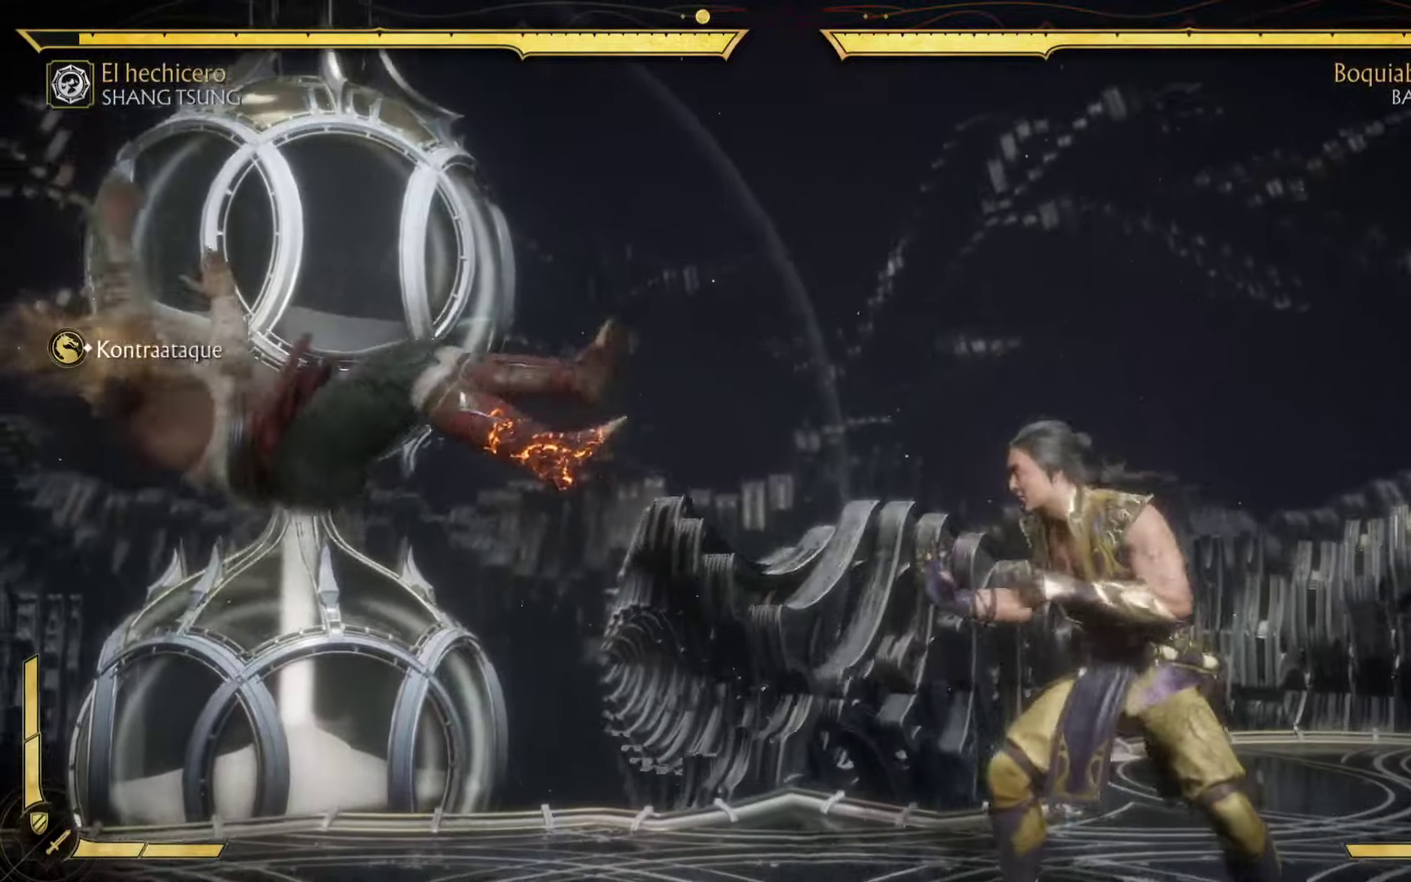
{"buttons": ["A", "X", "R2"], "left_stick": "center", "events": [[34, "A", "up"], [50, "X", "up"], [67, "left_stick", "right"], [150, "A", "down"], [167, "X", "down"], [267, "left_stick", "up"], [317, "X", "up"], [334, "A", "up"], [350, "A", "down"], [350, "R2", "up"], [350, "left_stick", "down"], [367, "A", "up"], [417, "R2", "down"], [434, "A", "down"], [467, "X", "down"], [484, "left_stick", "center"]]}
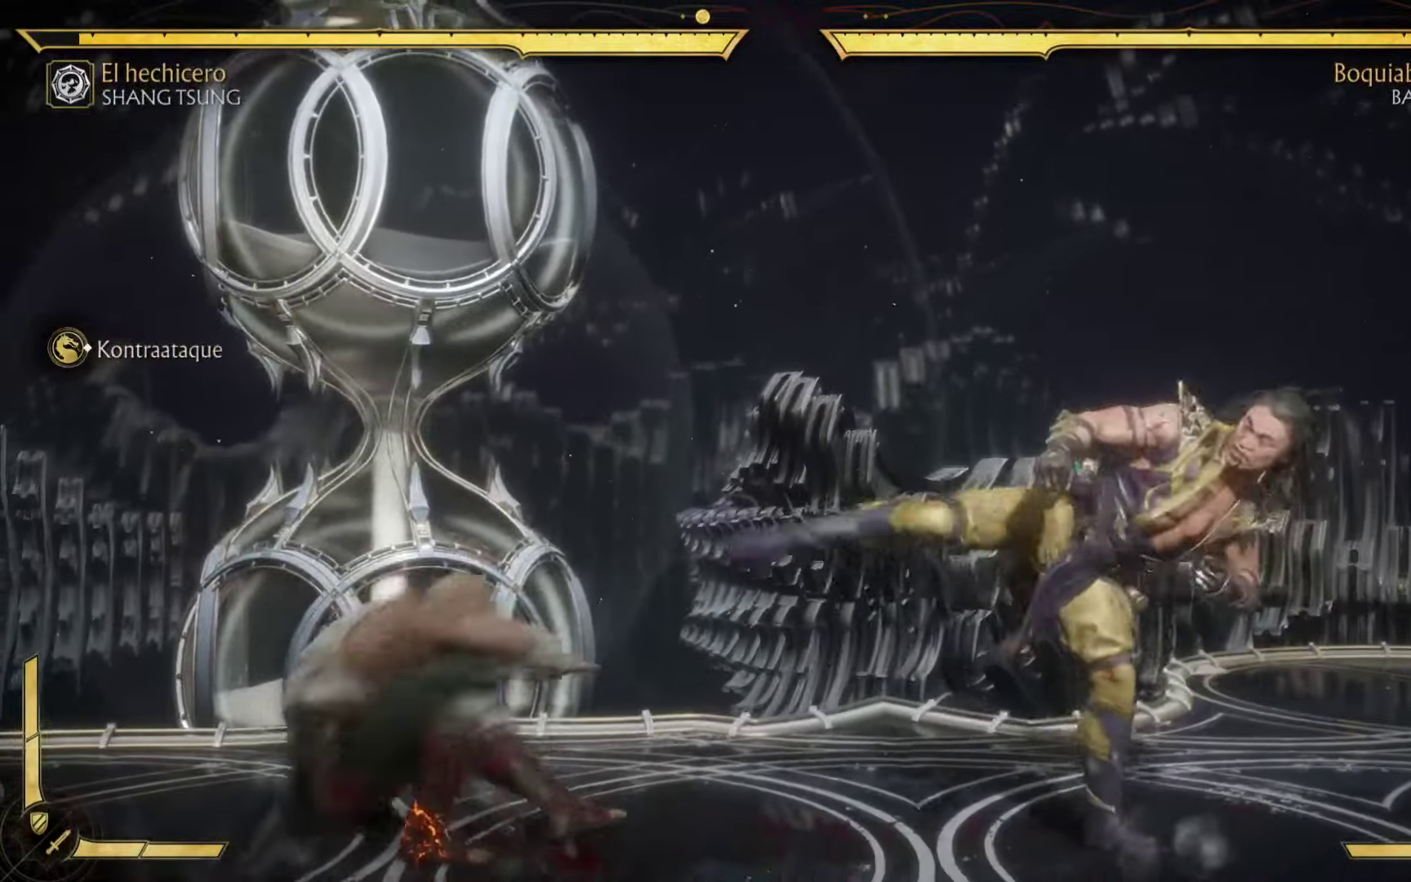
{"buttons": ["R2"], "left_stick": "down-left", "events": [[84, "A", "up"], [84, "X", "up"], [100, "R2", "up"], [100, "left_stick", "down"], [184, "R2", "down"], [184, "X", "down"], [284, "left_stick", "center"], [300, "X", "up"], [384, "left_stick", "down-left"], [417, "X", "down"], [500, "X", "up"]]}
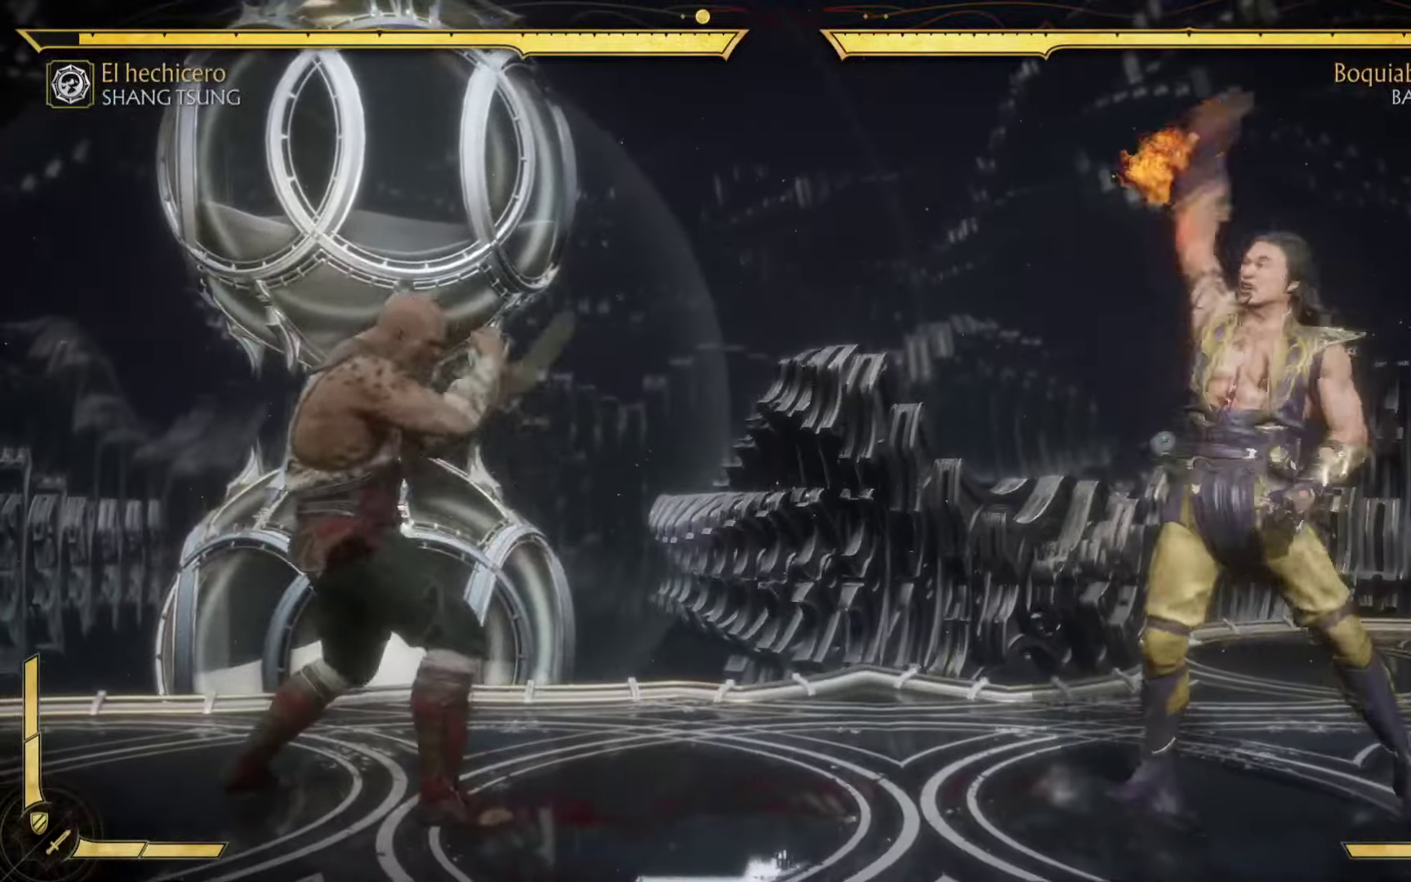
{"buttons": ["R2"], "left_stick": "down", "events": [[17, "R2", "up"], [100, "R2", "down"], [117, "A", "down"], [117, "X", "down"], [167, "A", "up"], [184, "left_stick", "down"], [234, "X", "up"], [250, "R2", "up"], [317, "R2", "down"], [334, "A", "down"], [334, "X", "down"], [367, "A", "up"], [450, "X", "up"]]}
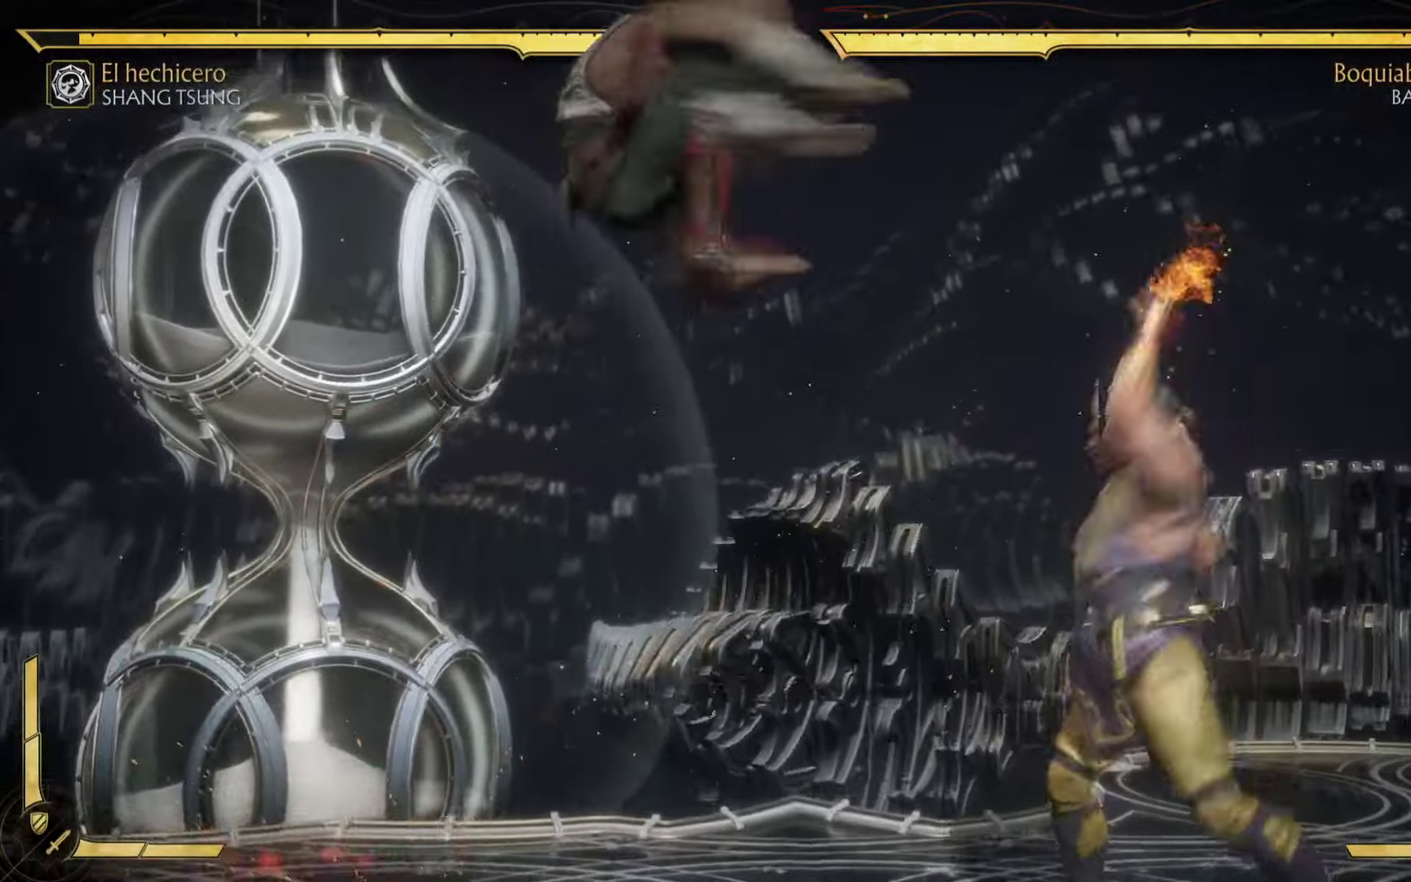
{"buttons": ["X", "R2"], "left_stick": "down", "events": [[50, "A", "down"], [50, "X", "down"], [150, "A", "up"], [150, "X", "up"], [250, "X", "down"], [384, "X", "up"], [484, "X", "down"]]}
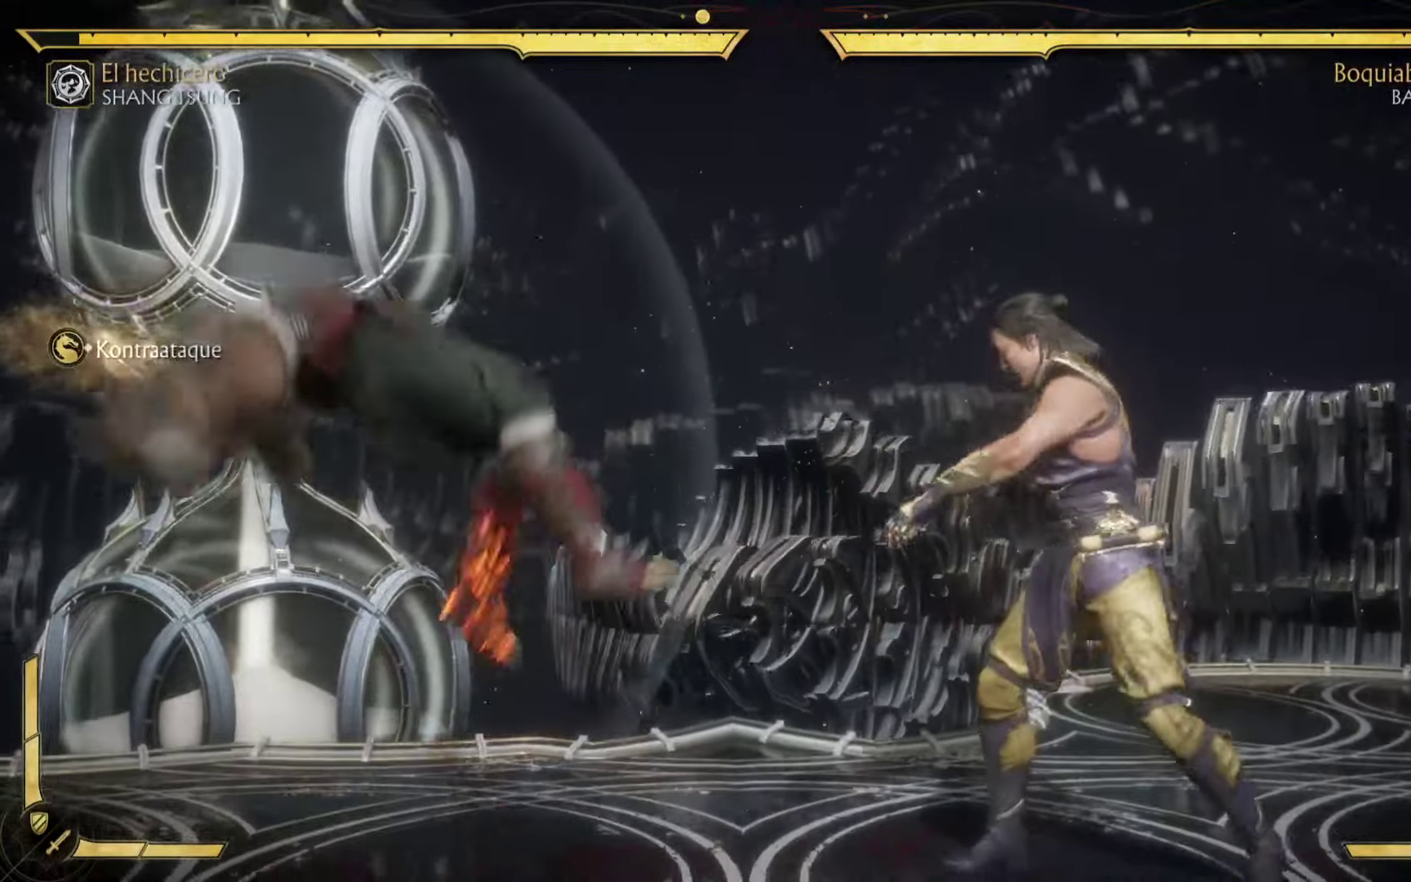
{"buttons": ["X", "R2"], "left_stick": "down", "events": [[134, "X", "up"], [234, "X", "down"], [234, "left_stick", "up-right"], [350, "X", "up"], [467, "left_stick", "down"], [484, "X", "down"]]}
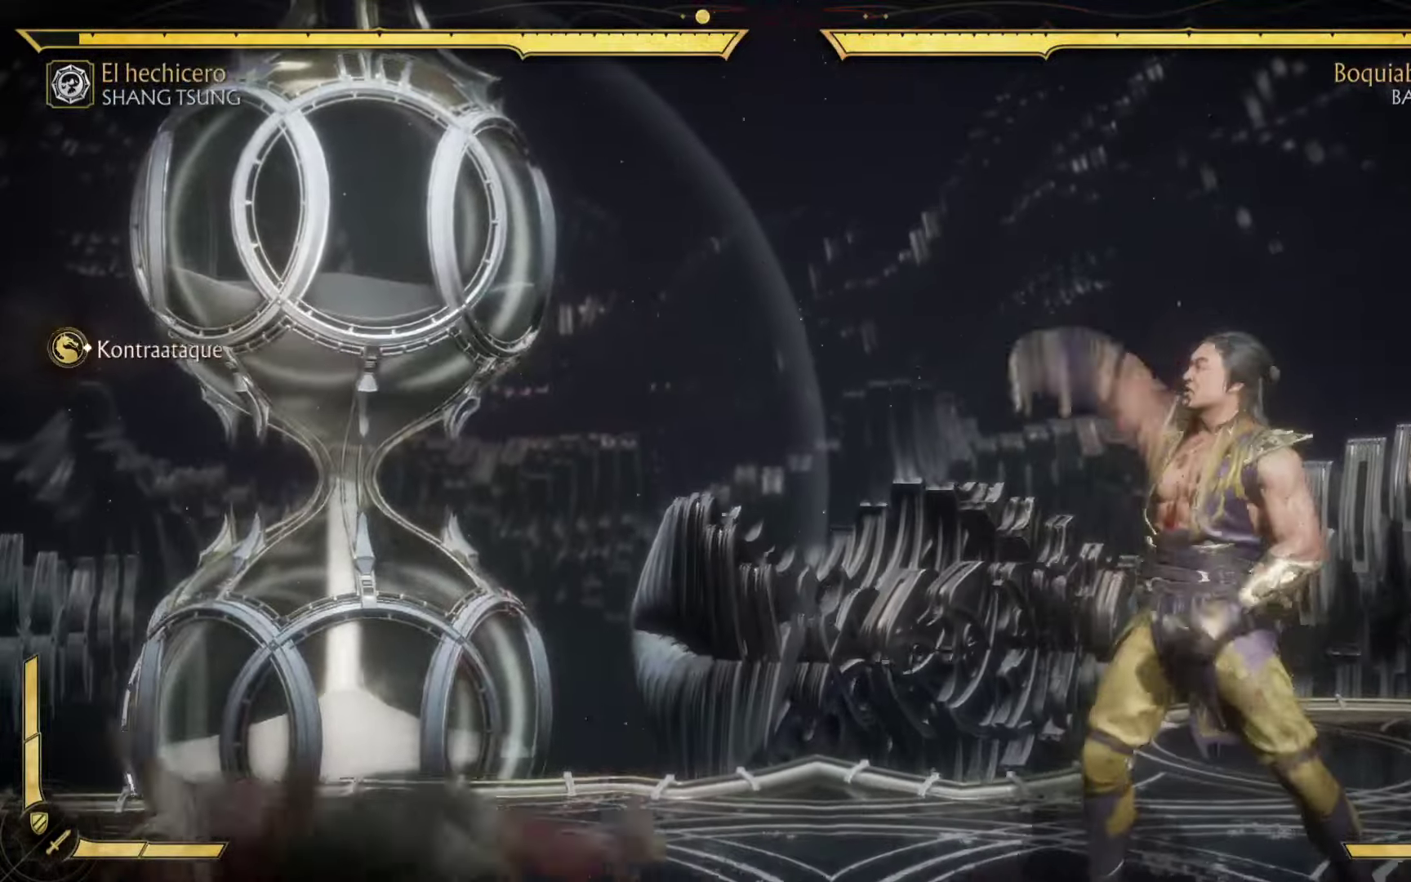
{"buttons": ["X", "R2"], "left_stick": "down", "events": [[50, "X", "up"], [167, "X", "down"], [300, "R2", "up"], [333, "X", "up"], [383, "R2", "down"], [400, "X", "down"]]}
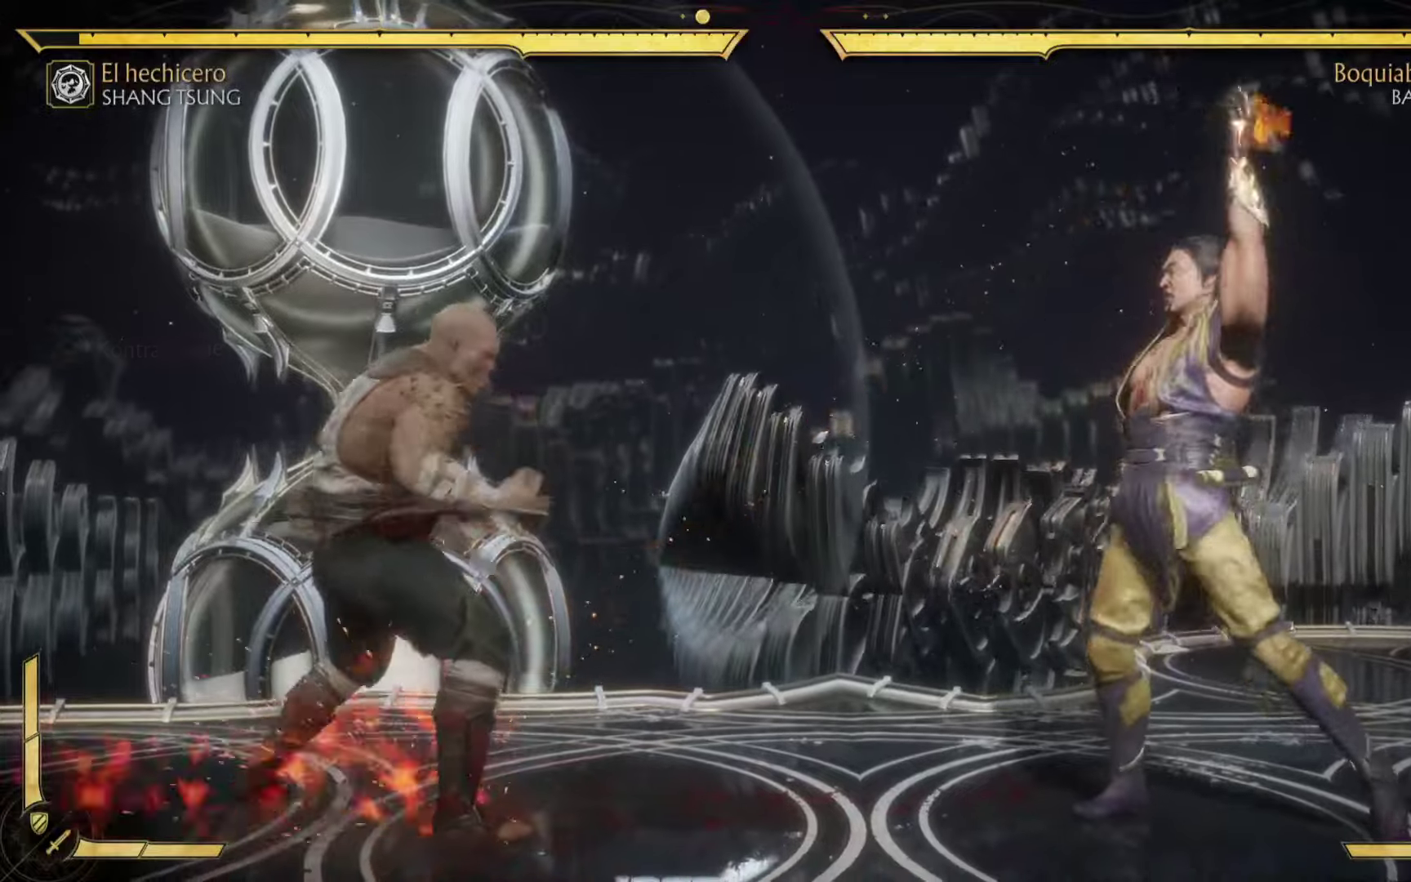
{"buttons": [], "left_stick": "down-left", "events": [[33, "R2", "up"], [33, "X", "up"], [116, "left_stick", "down-left"], [133, "R2", "down"], [133, "X", "down"], [266, "R2", "up"], [266, "X", "up"], [366, "A", "down"], [366, "X", "down"], [450, "A", "up"], [466, "X", "up"]]}
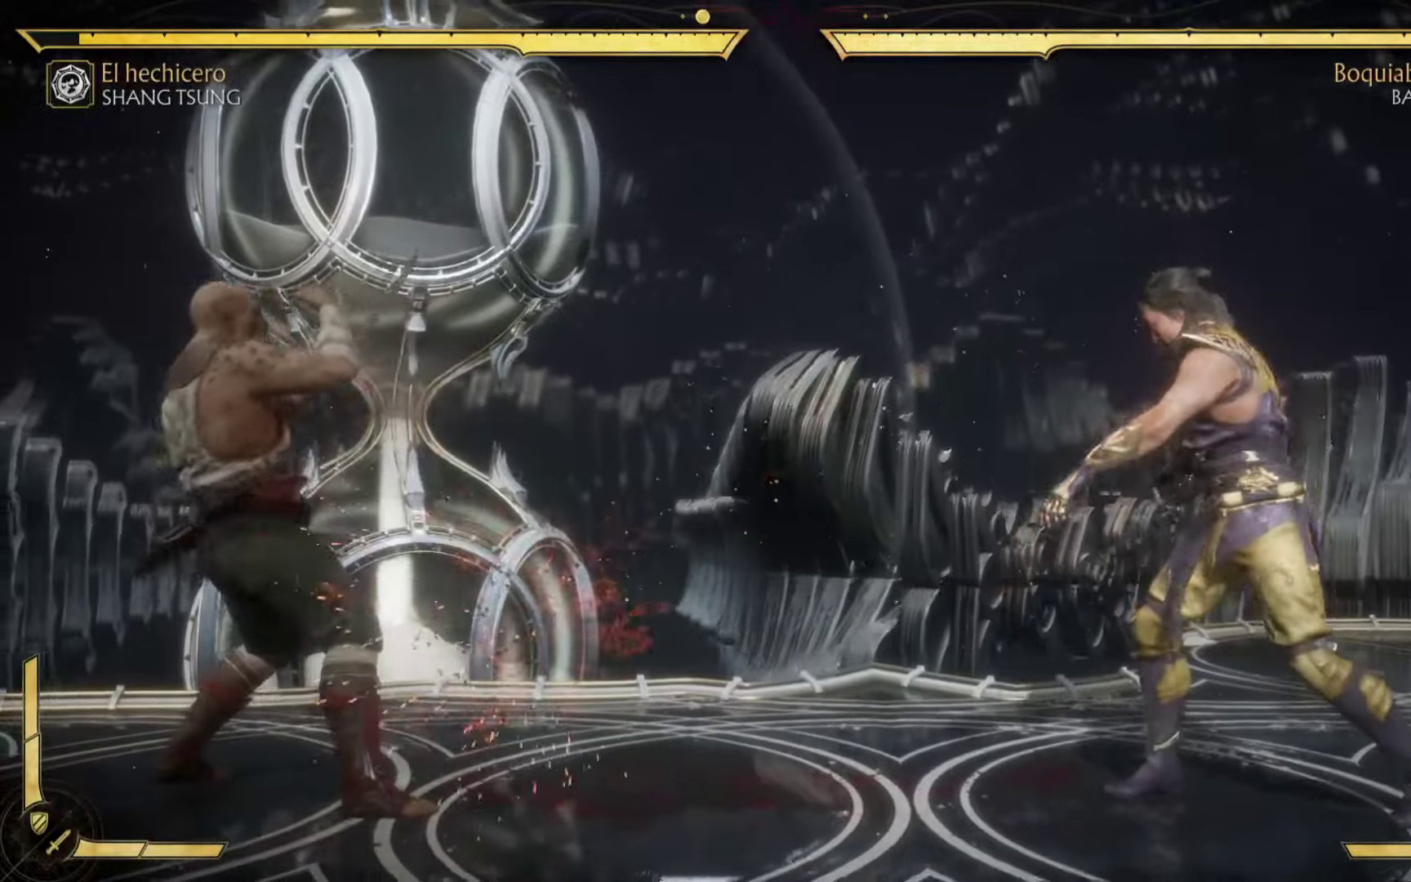
{"buttons": ["R2"], "left_stick": "down-left", "events": [[100, "R2", "down"], [100, "X", "down"], [200, "R2", "up"], [250, "X", "up"], [333, "R2", "down"], [333, "X", "down"], [466, "X", "up"]]}
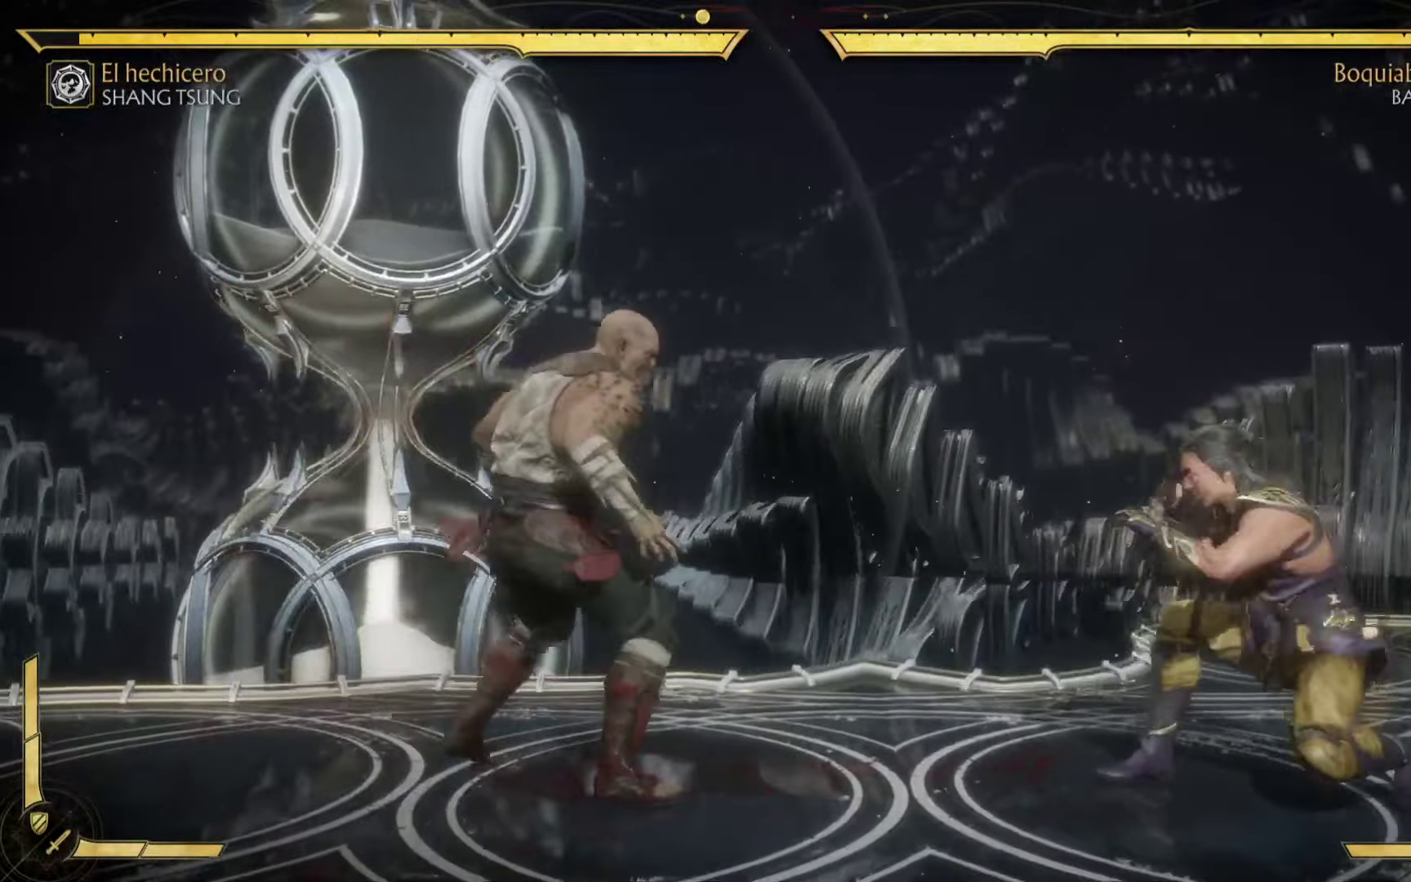
{"buttons": ["R2"], "left_stick": "down-left", "events": [[66, "X", "down"], [183, "X", "up"], [216, "left_stick", "center"], [316, "X", "down"], [366, "left_stick", "down-left"], [466, "X", "up"]]}
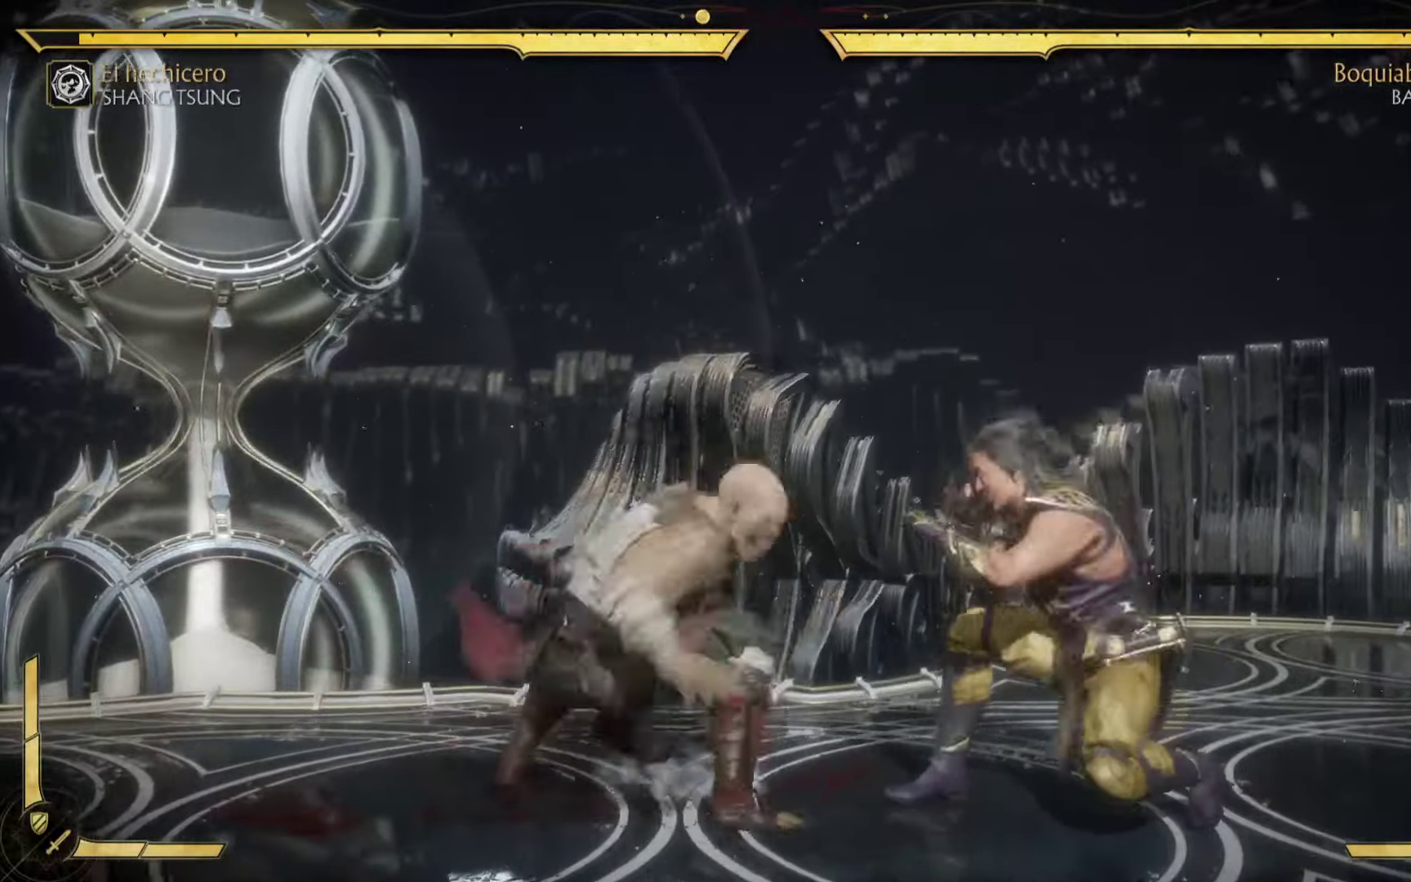
{"buttons": ["R2"], "left_stick": "center", "events": [[66, "X", "down"], [200, "X", "up"], [300, "X", "down"], [400, "X", "up"], [483, "left_stick", "center"]]}
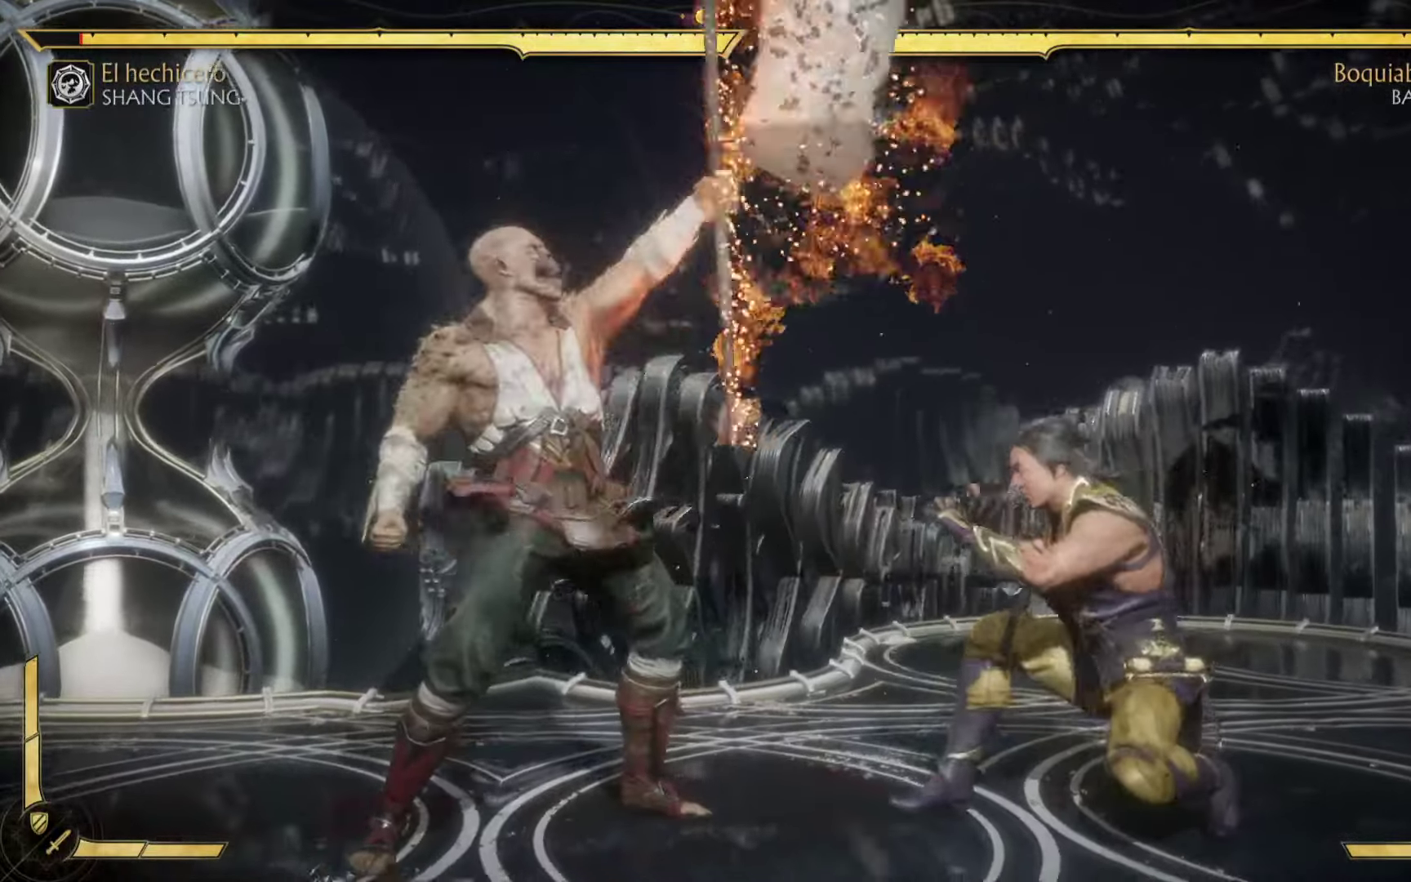
{"buttons": ["X"], "left_stick": "down", "events": [[16, "A", "down"], [16, "X", "down"], [66, "A", "up"], [150, "X", "up"], [150, "left_stick", "down"], [283, "X", "down"], [333, "R2", "up"], [350, "X", "up"], [450, "X", "down"]]}
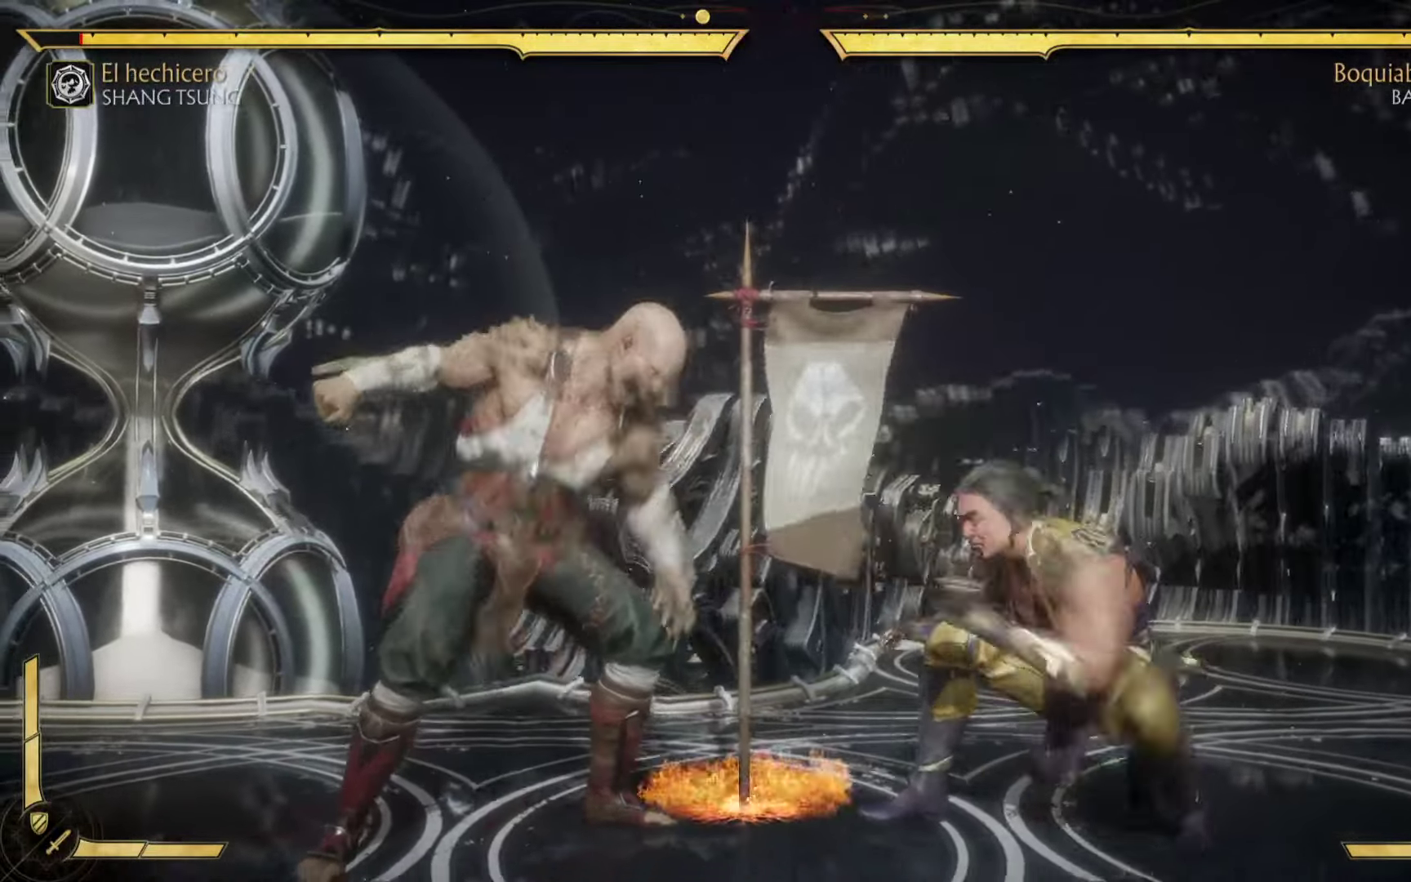
{"buttons": [], "left_stick": "down", "events": [[66, "X", "up"], [266, "X", "down"], [333, "X", "up"]]}
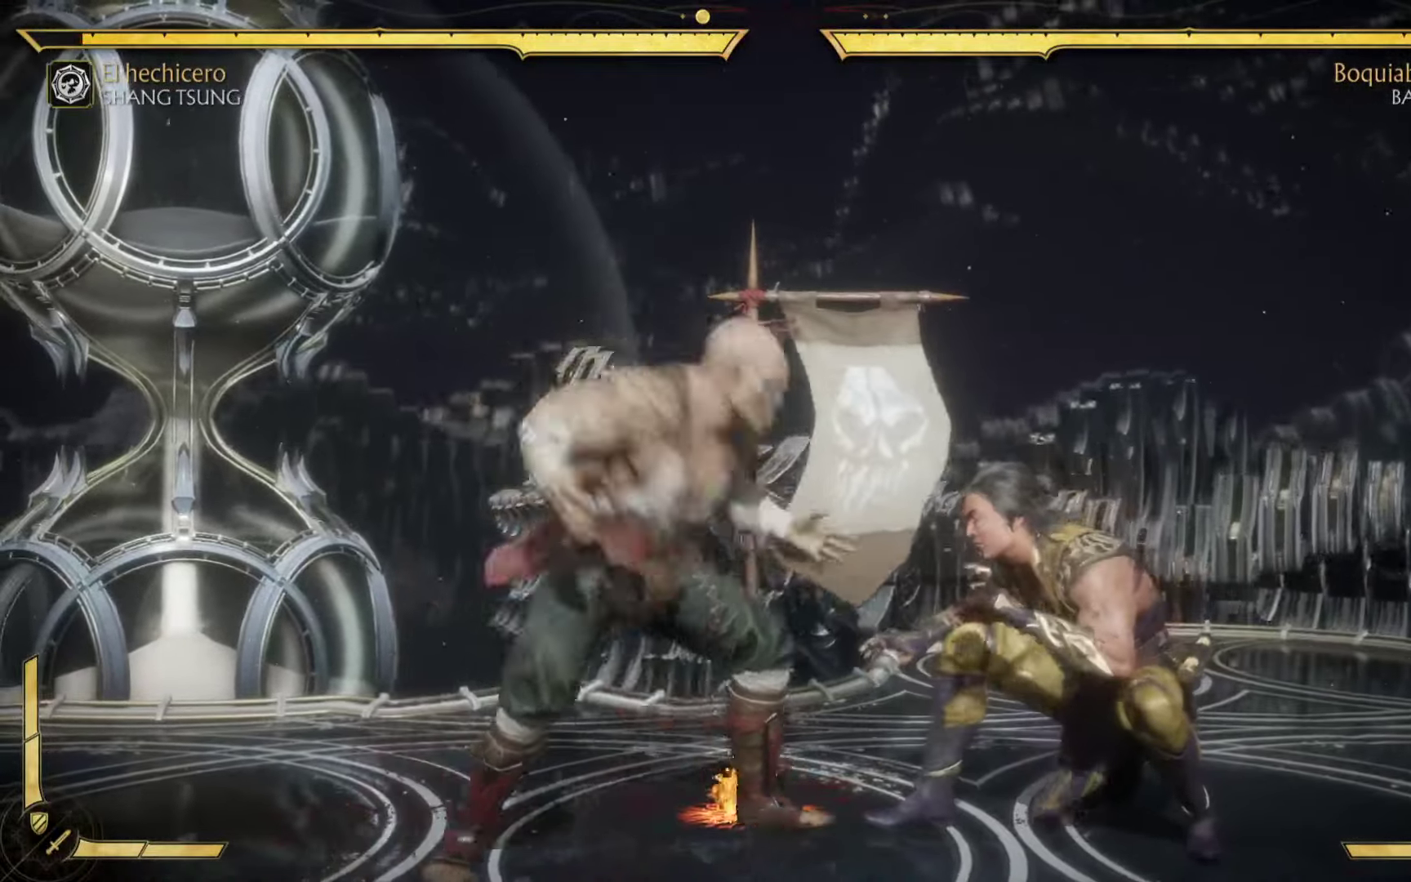
{"buttons": ["X"], "left_stick": "down", "events": [[200, "X", "down"], [333, "X", "up"], [466, "X", "down"]]}
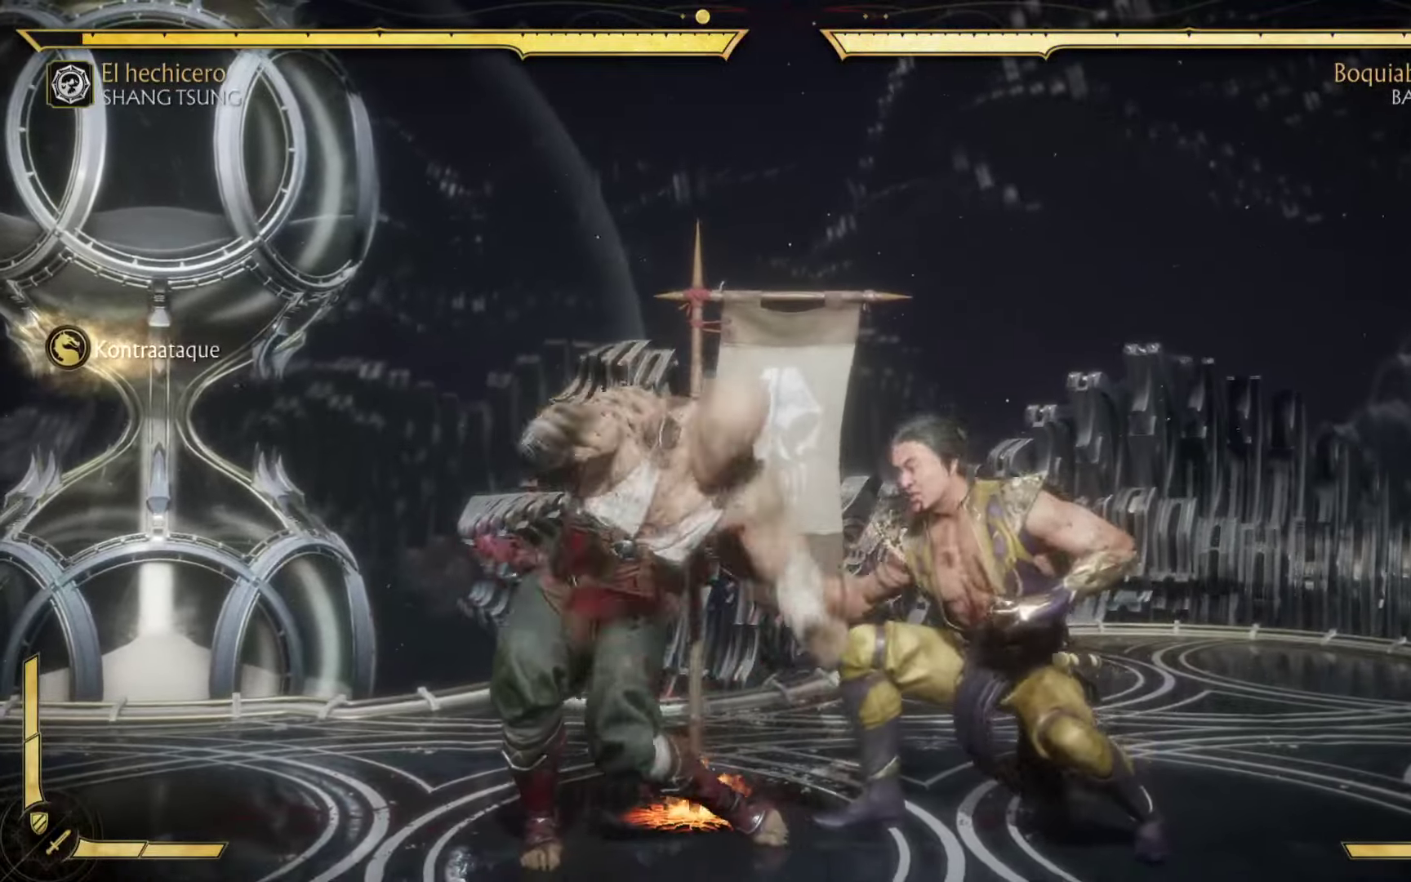
{"buttons": ["A", "X"], "left_stick": "right"}
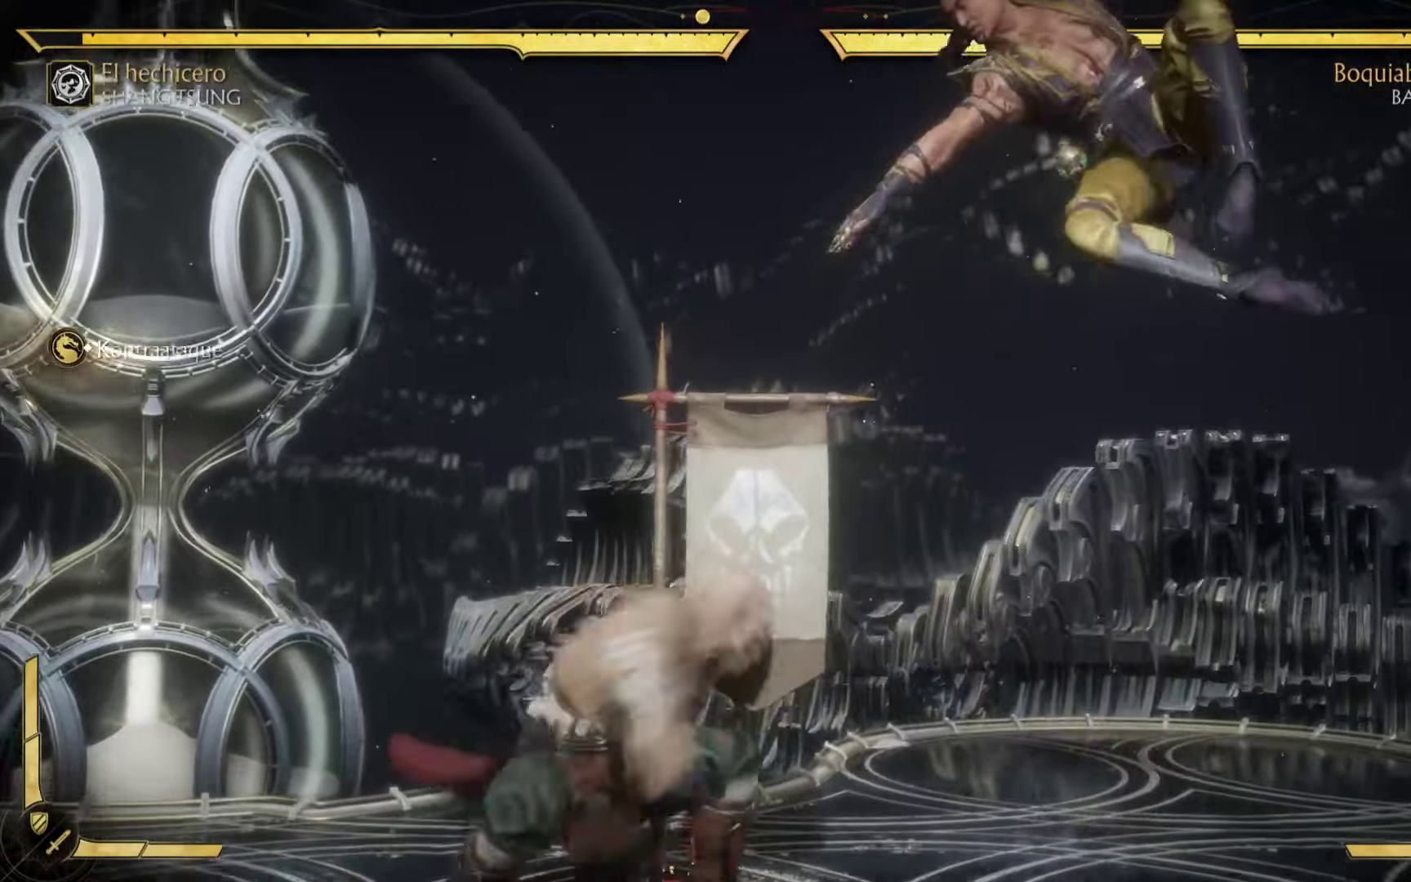
{"buttons": [], "left_stick": "down-right", "events": [[50, "A", "up"], [66, "X", "up"], [233, "A", "down"], [233, "B", "down"], [300, "A", "up"], [483, "left_stick", "down-right"], [500, "B", "up"]]}
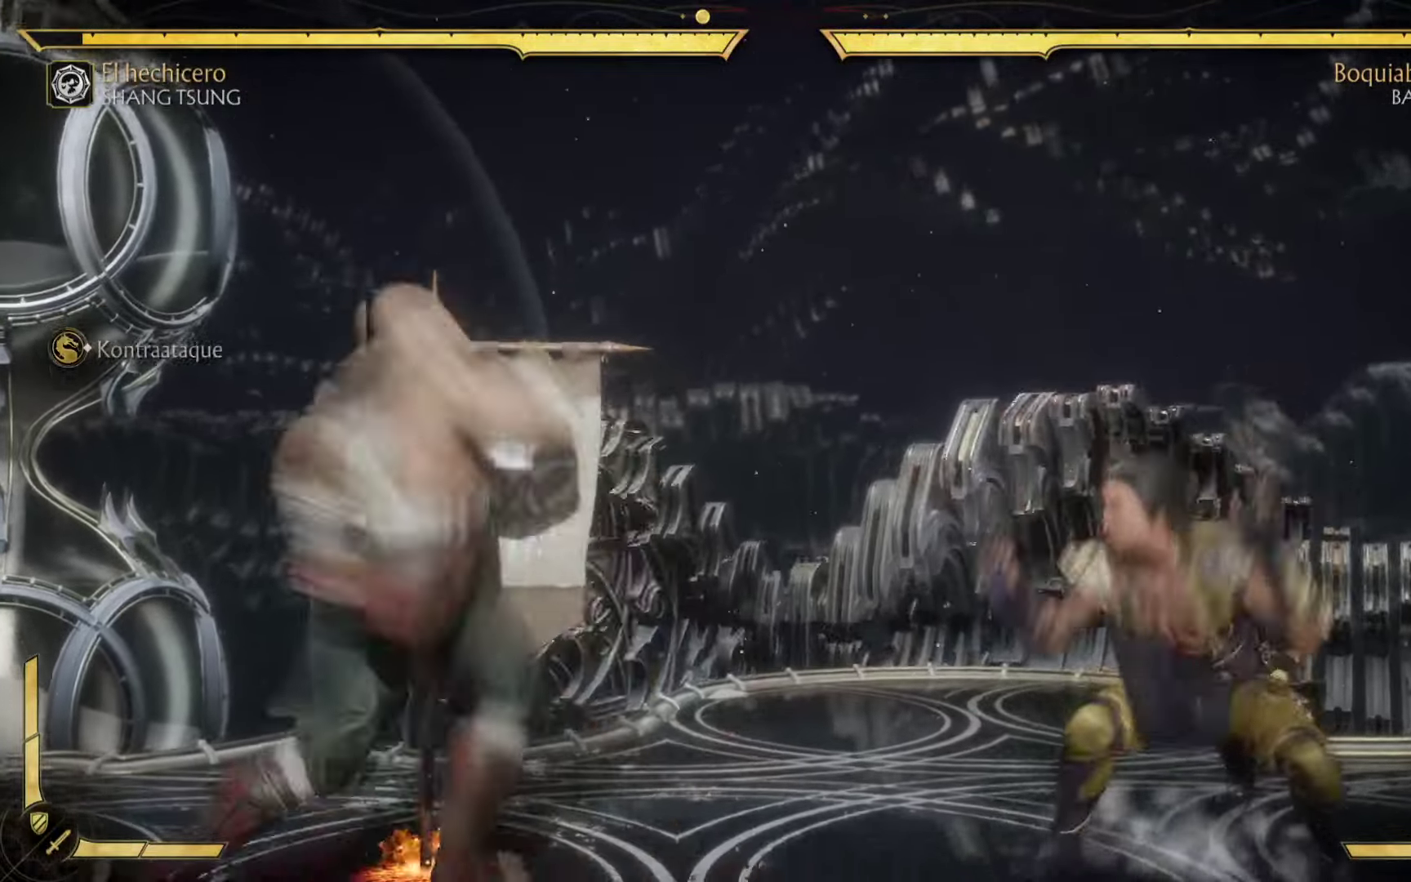
{"buttons": [], "left_stick": "down-right", "events": [[66, "B", "down"], [183, "B", "up"], [316, "B", "down"], [450, "B", "up"]]}
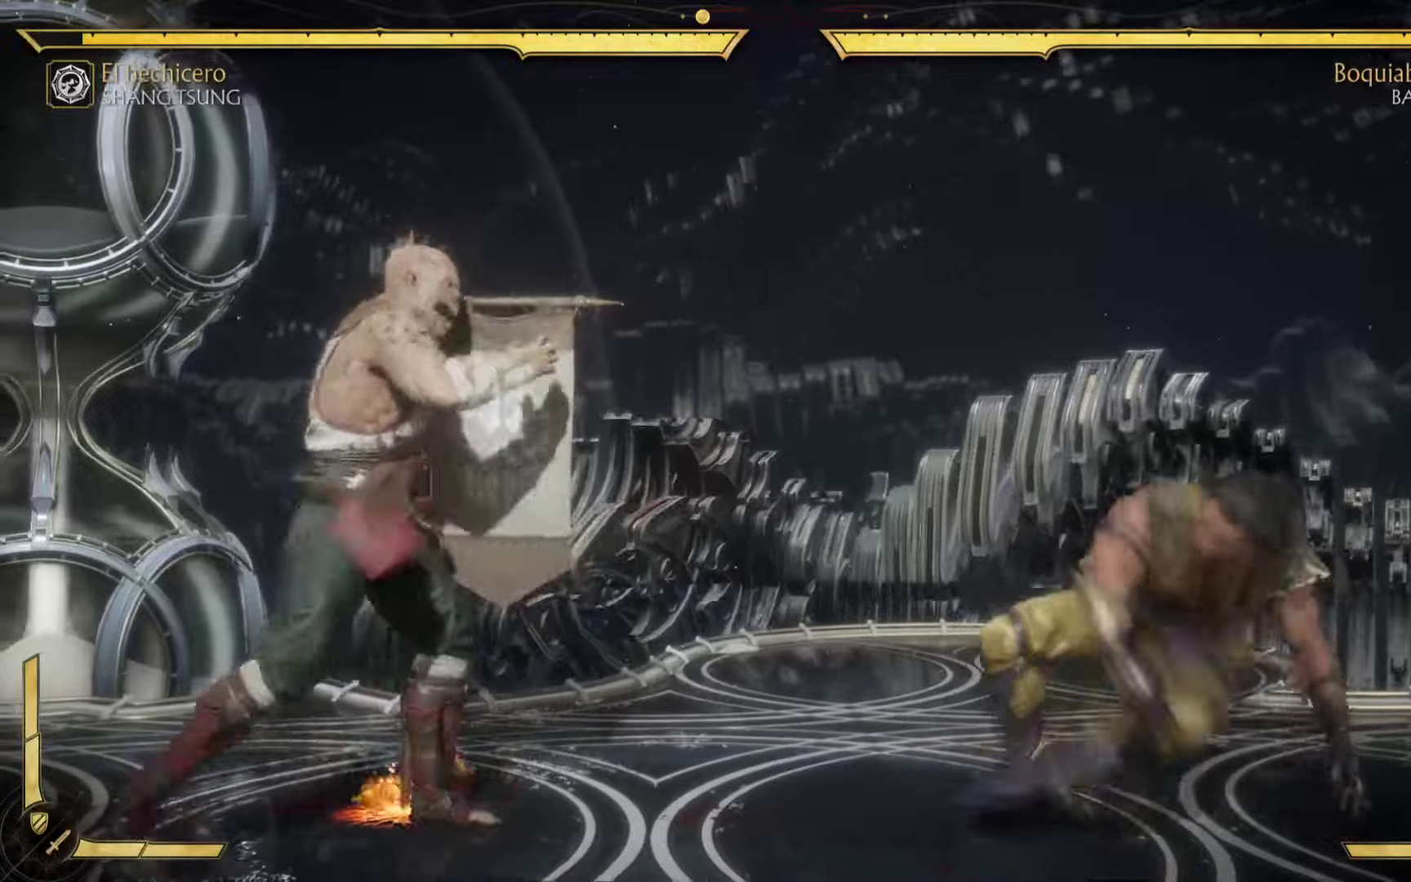
{"buttons": ["X"], "left_stick": "down-right", "events": [[183, "X", "down"], [333, "X", "up"], [433, "X", "down"]]}
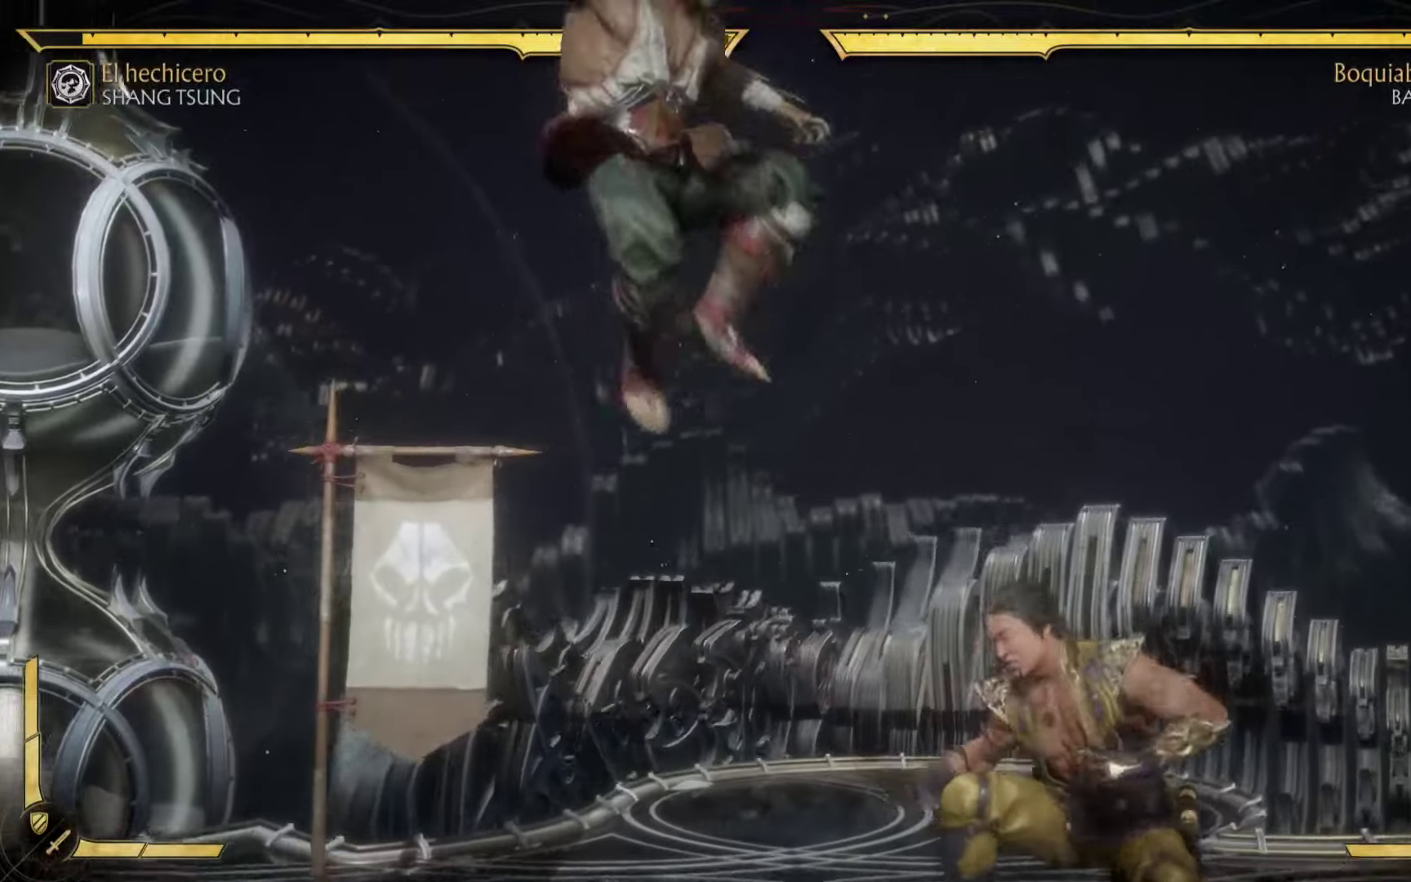
{"buttons": ["A", "X"], "left_stick": "up", "events": [[50, "X", "up"], [167, "X", "down"], [267, "left_stick", "down-left"], [283, "X", "up"], [333, "L3", "down"], [383, "B", "down"], [400, "A", "down"], [417, "L3", "up"], [417, "X", "down"], [417, "left_stick", "up"], [433, "B", "up"]]}